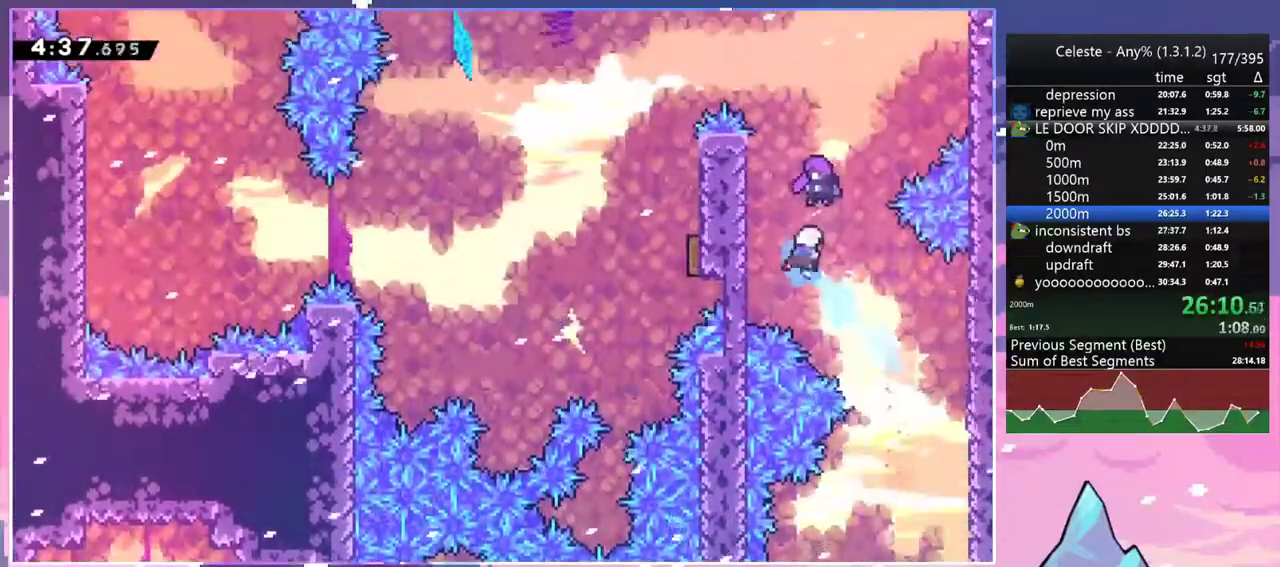
Gameplay with keyboard; each line is a JSON object with the keys held at the frame after it. "events" lists presses ("down") and releases ("up") of "dash", "down", "grab", "jump", "jump2", "left", "menu", "right", "skip" and "up" between this image and that frame as [ms after this image, input, new state], when the widget could be followed in between. No other keys are recorded. Mouse input is not recorded. Key names are as the overlay labels them; some are game actions (e.g. jump) rather than physical keys.
{"keys": ["left"], "events": [[200, "up", "up"]]}
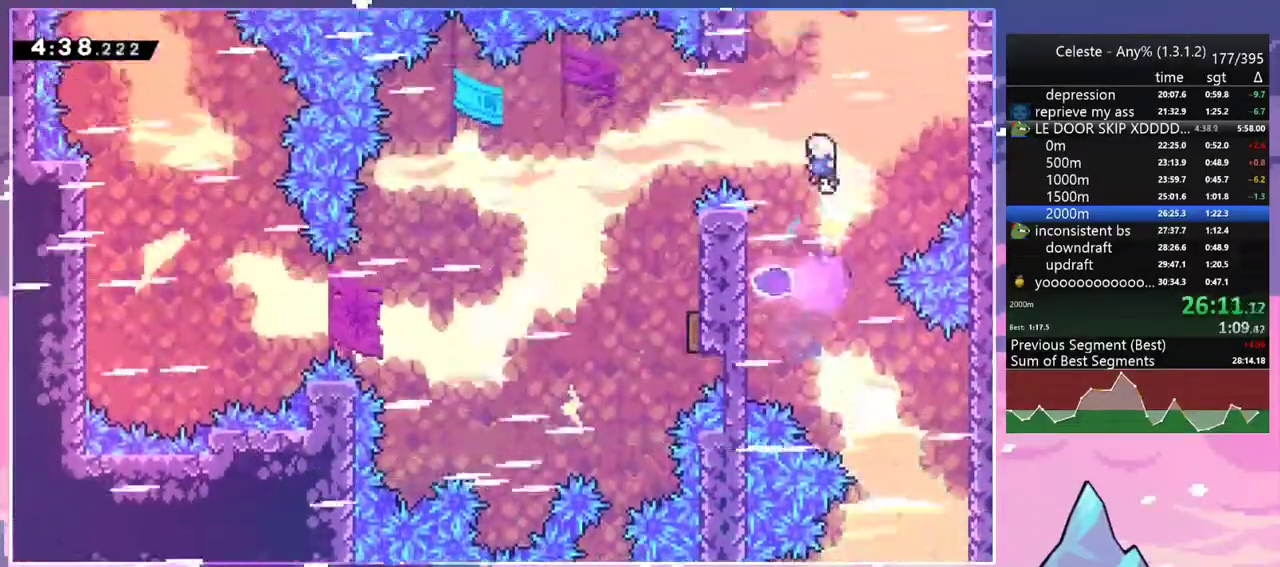
{"keys": ["down"], "events": [[67, "dash", "down"], [217, "dash", "up"], [350, "down", "down"], [400, "dash", "down"], [400, "left", "up"], [500, "dash", "up"]]}
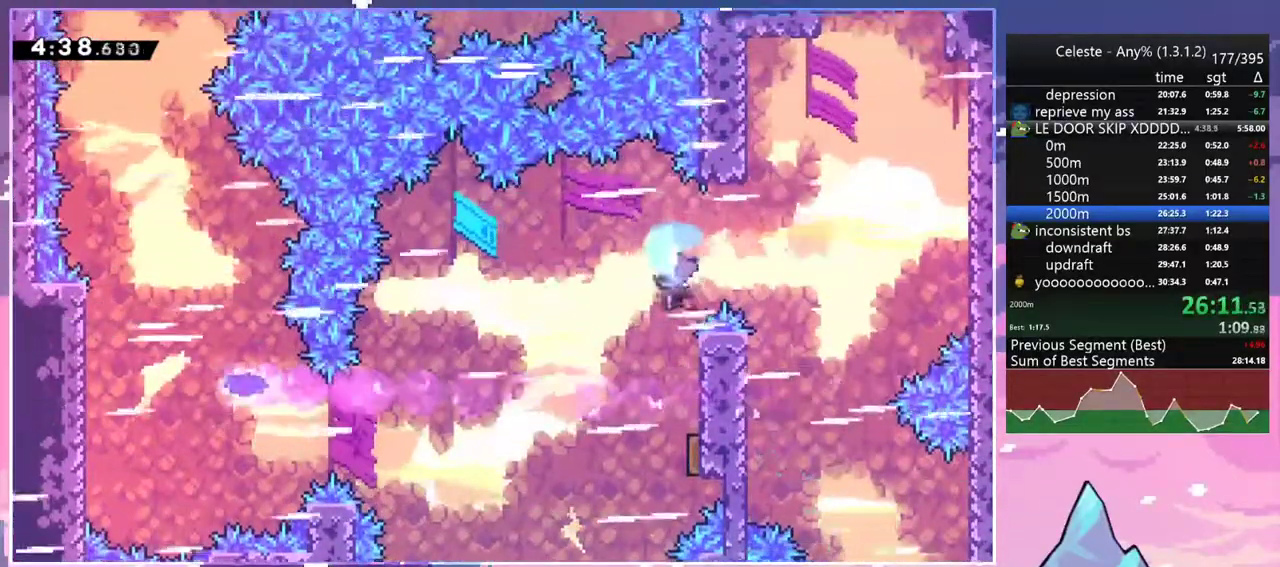
{"keys": ["down", "left"], "events": [[83, "right", "down"], [233, "left", "down"], [283, "right", "up"]]}
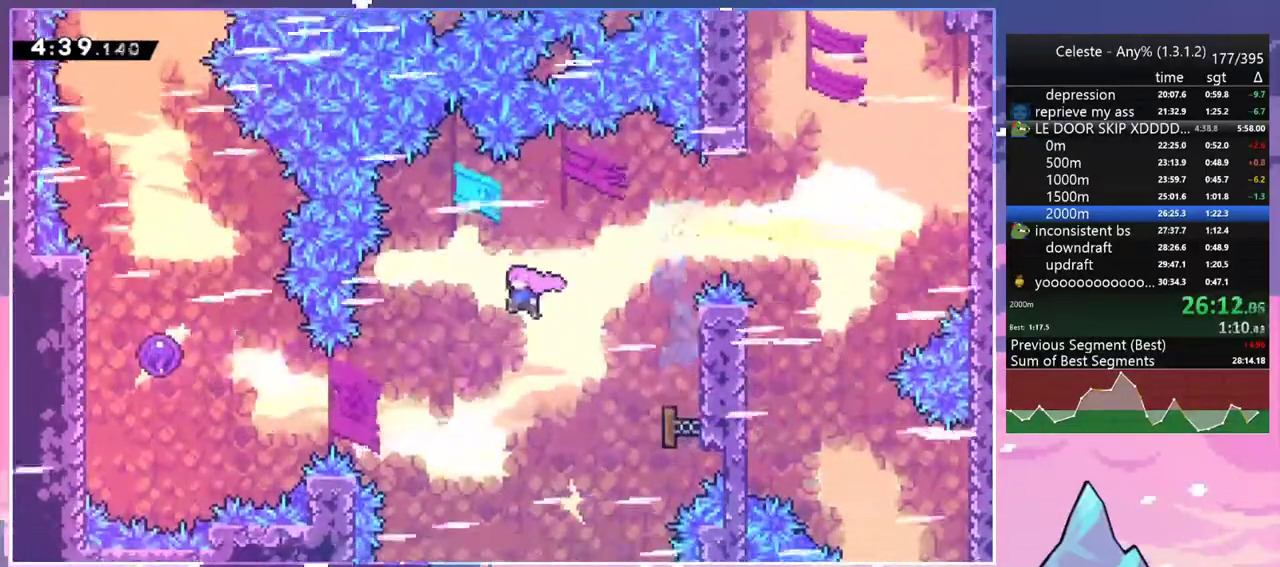
{"keys": ["dash", "left"], "events": [[383, "dash", "down"], [383, "down", "up"]]}
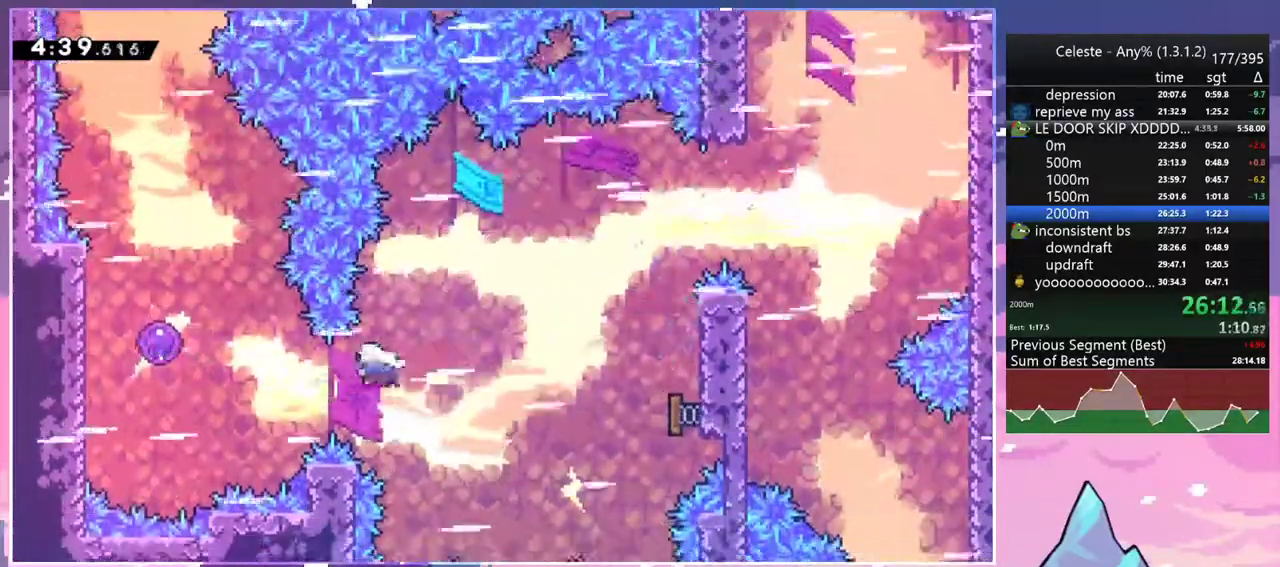
{"keys": ["up"], "events": [[17, "dash", "up"], [167, "dash", "down"], [300, "dash", "up"], [350, "up", "down"], [450, "left", "up"]]}
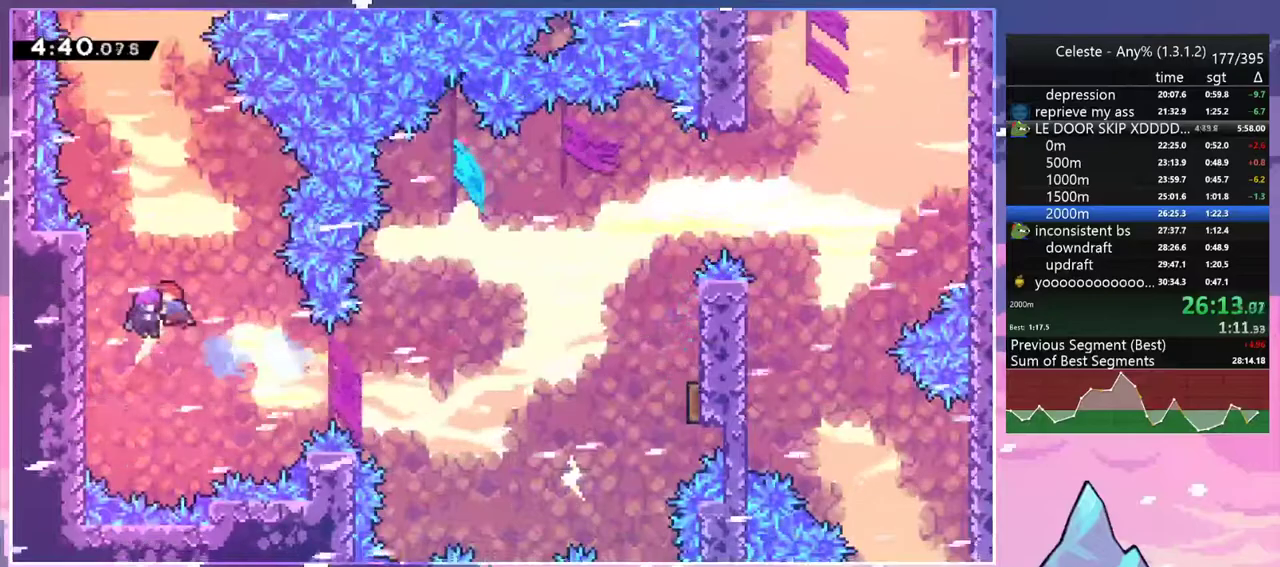
{"keys": ["dash", "up"], "events": [[467, "dash", "down"]]}
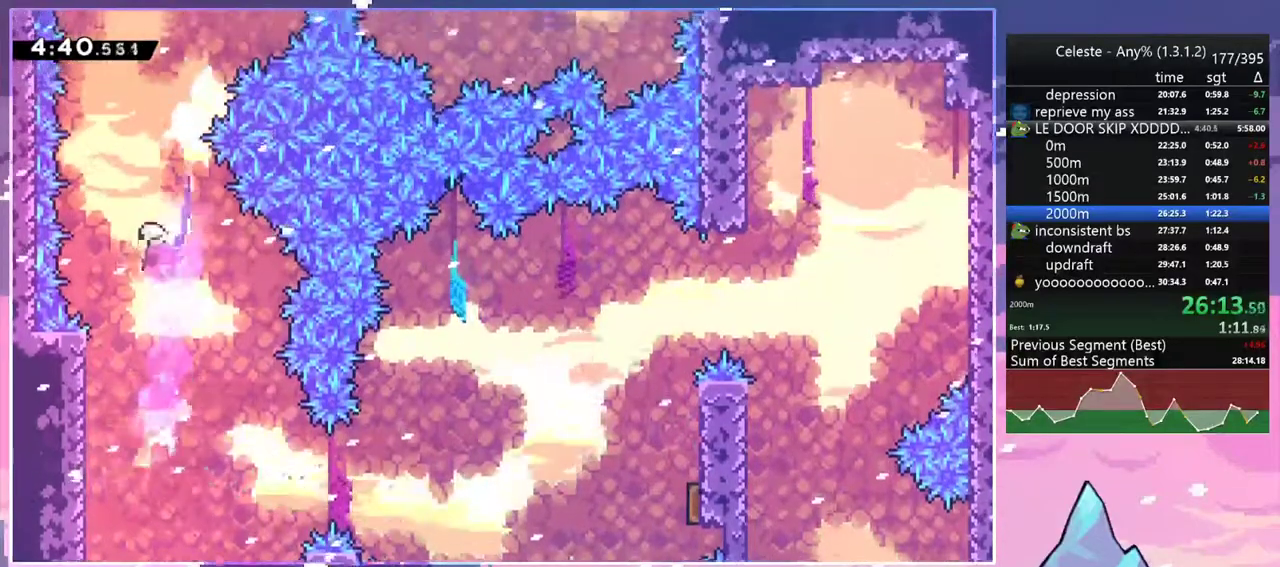
{"keys": ["right", "up"], "events": [[50, "dash", "up"], [200, "dash", "down"], [333, "dash", "up"], [483, "right", "down"]]}
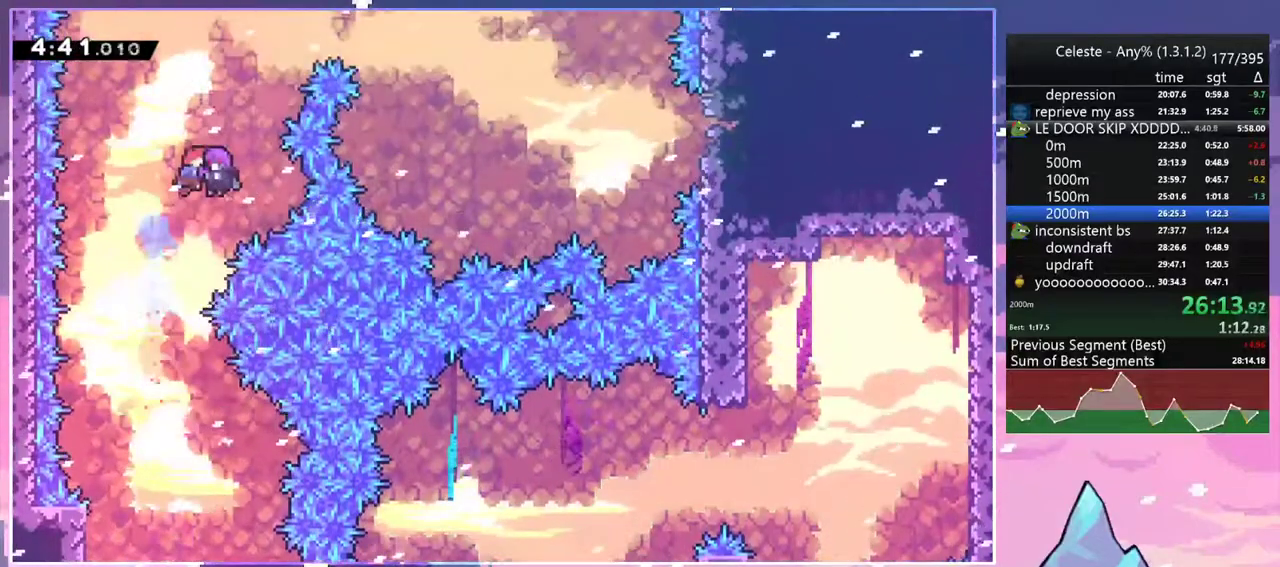
{"keys": ["dash", "right"], "events": [[67, "up", "up"], [450, "dash", "down"]]}
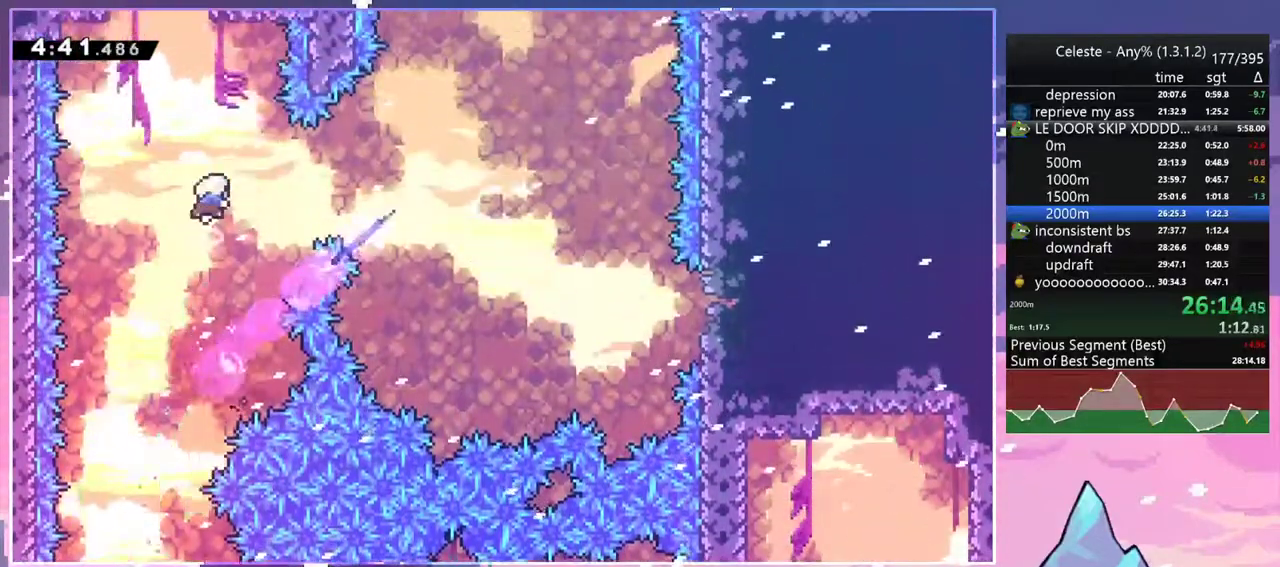
{"keys": ["right", "up"], "events": [[33, "dash", "up"], [183, "up", "down"], [233, "dash", "down"], [367, "dash", "up"]]}
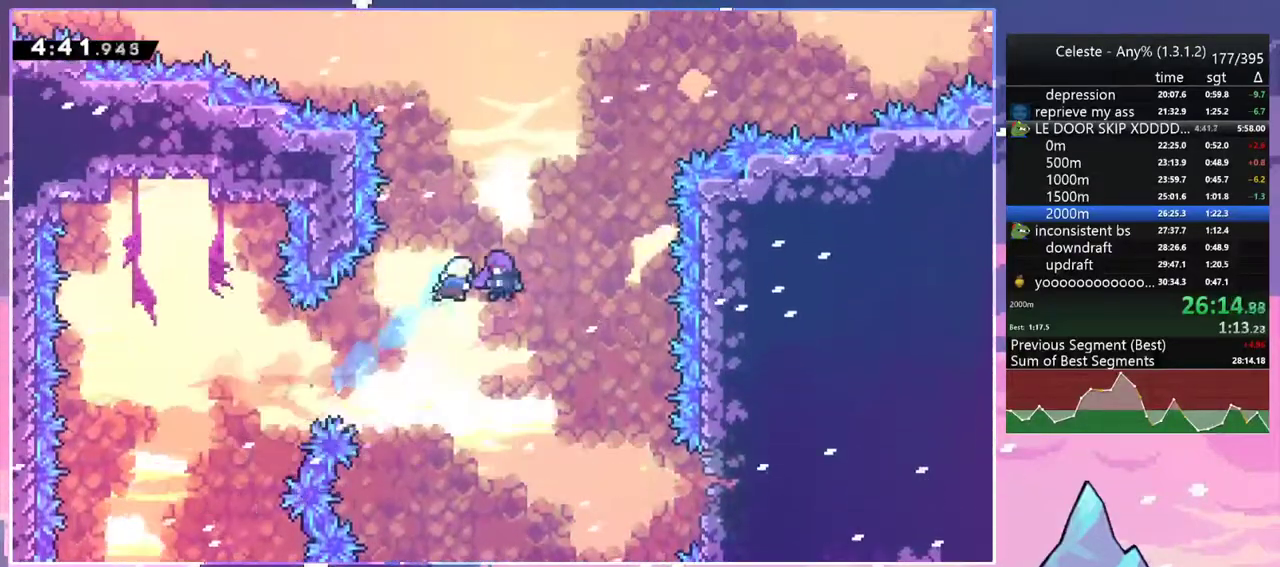
{"keys": [], "events": [[50, "up", "up"], [100, "right", "up"]]}
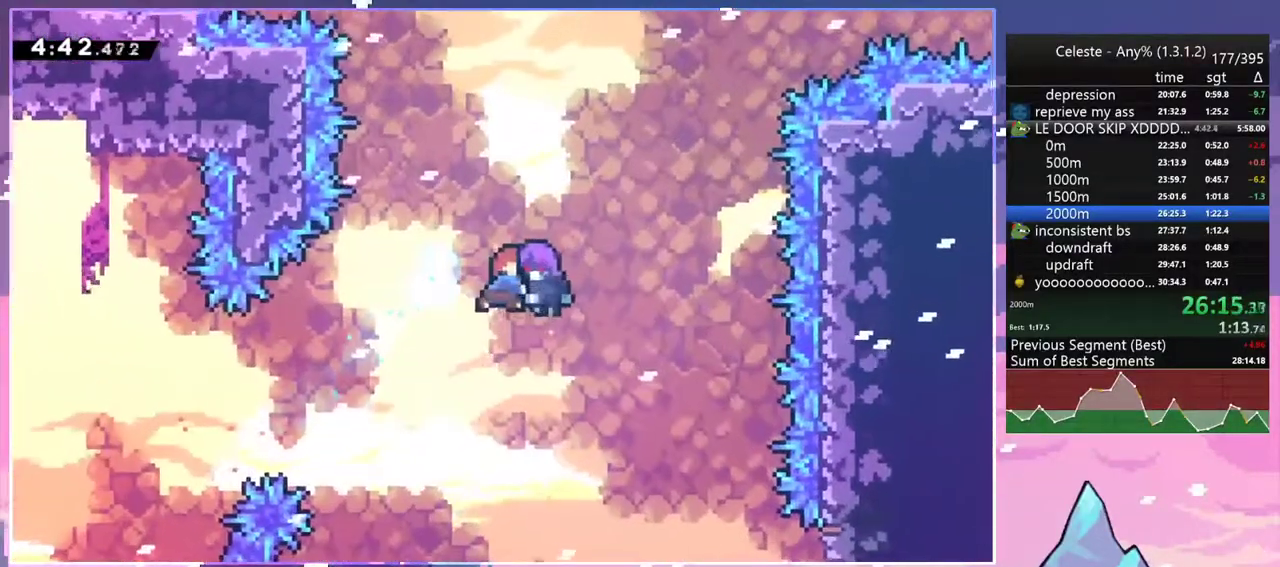
{"keys": [], "events": []}
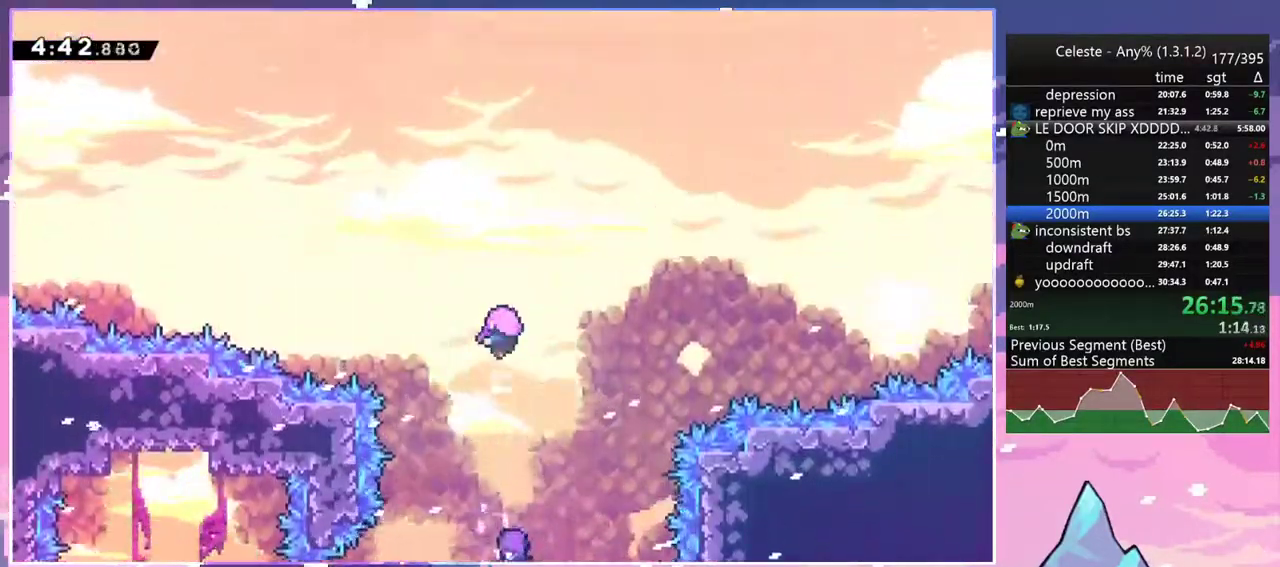
{"keys": [], "events": []}
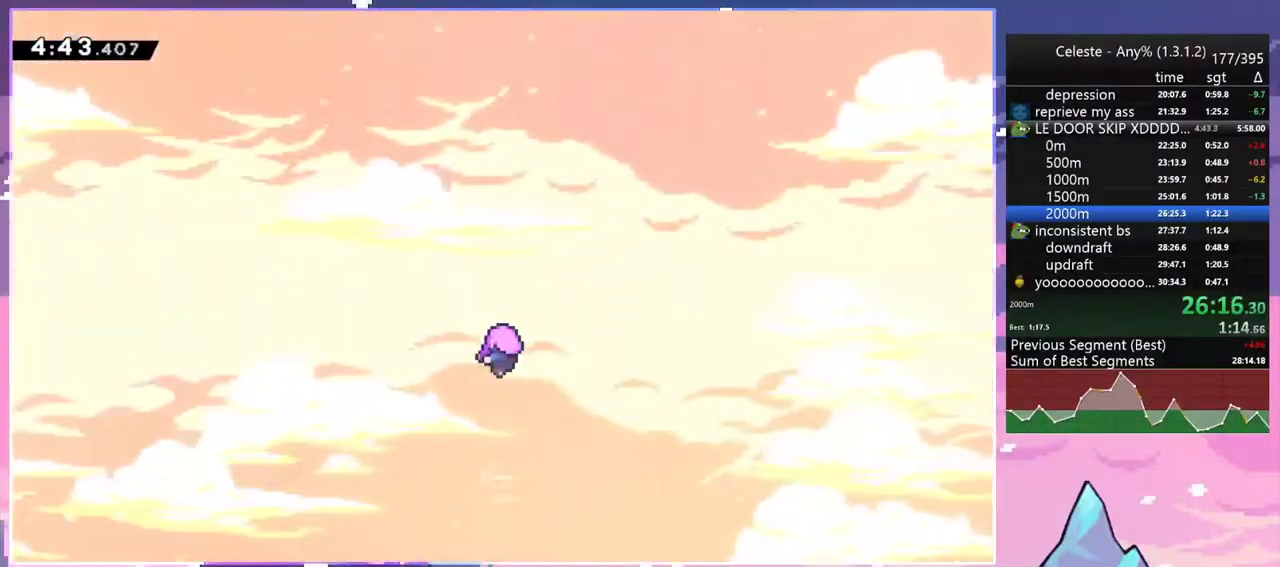
{"keys": [], "events": [[50, "down", "down"], [50, "left", "down"], [150, "left", "up"], [200, "down", "up"]]}
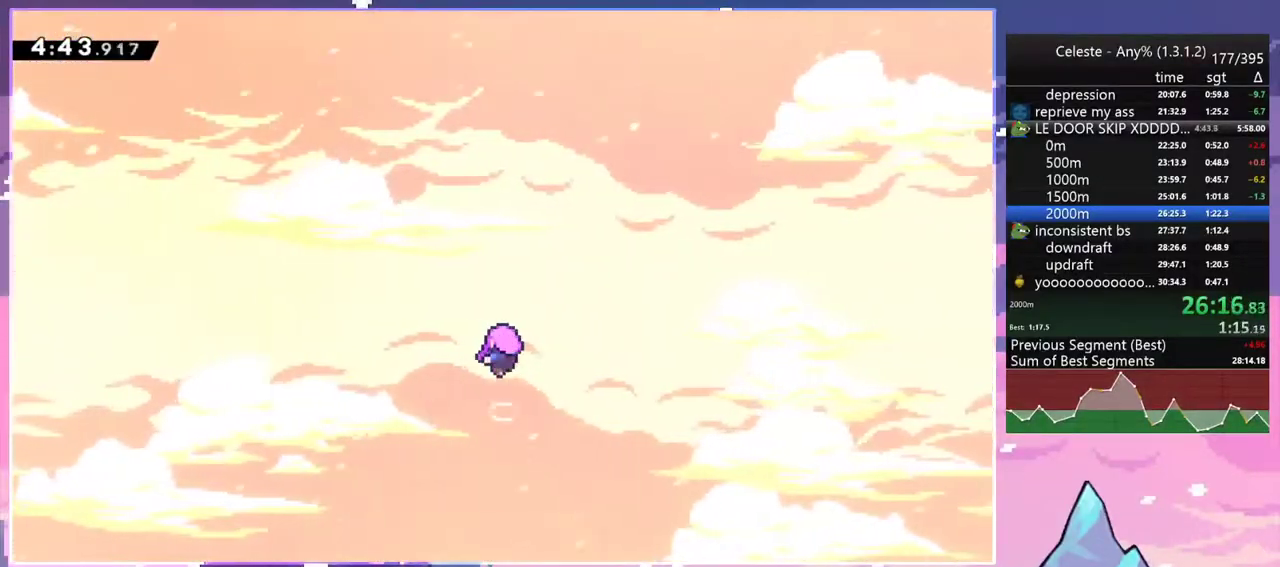
{"keys": [], "events": []}
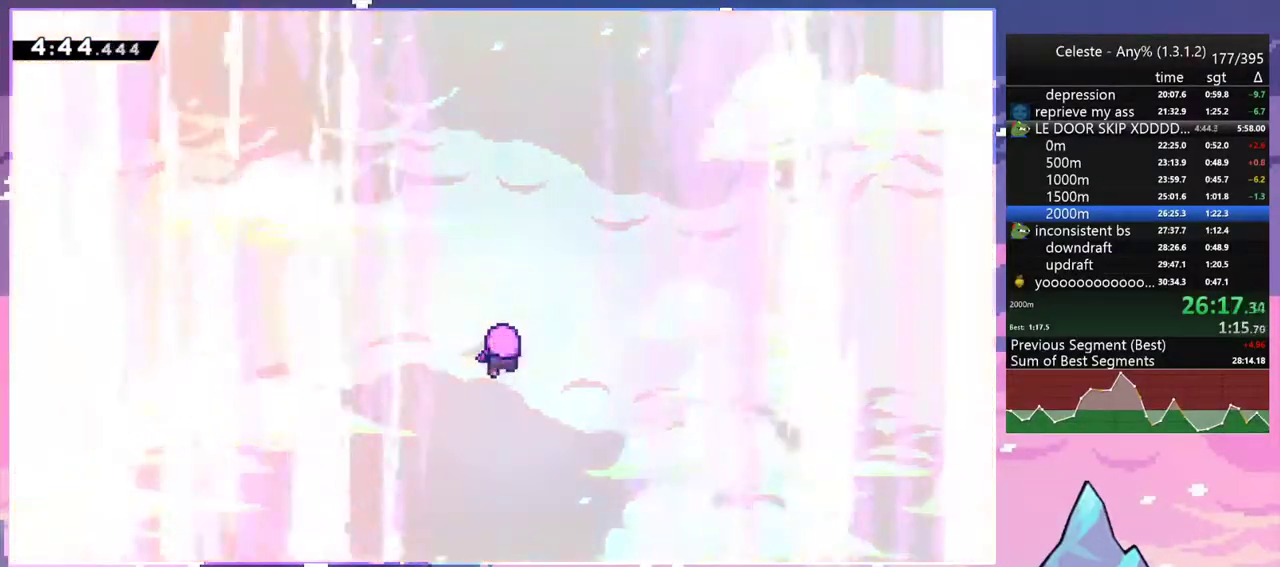
{"keys": [], "events": []}
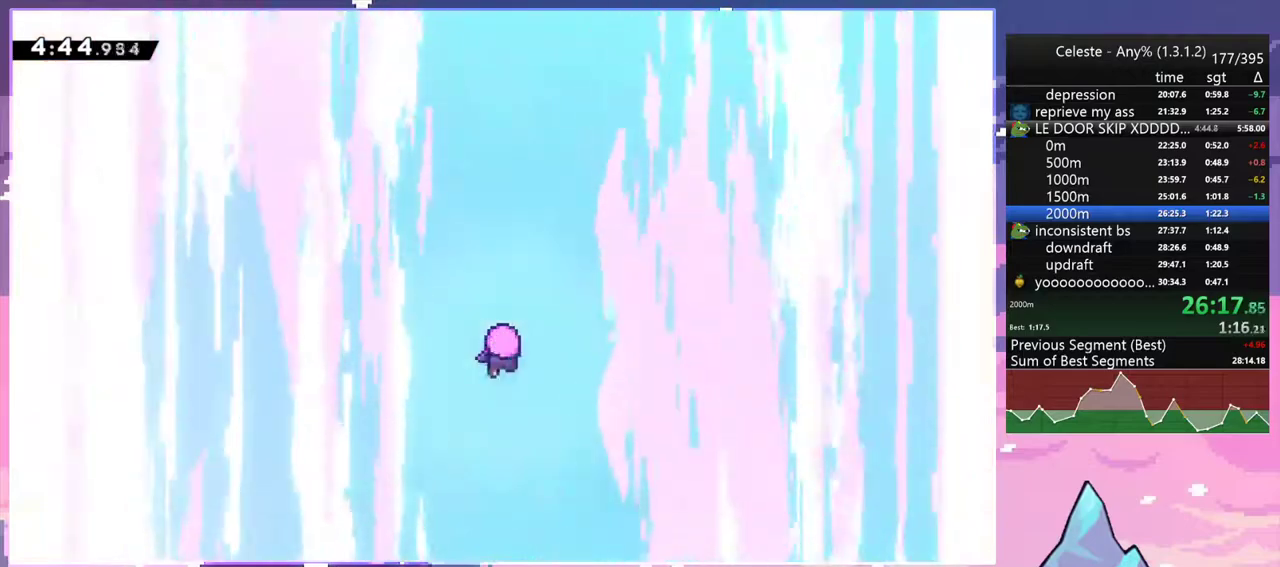
{"keys": ["menu"], "events": [[483, "menu", "down"]]}
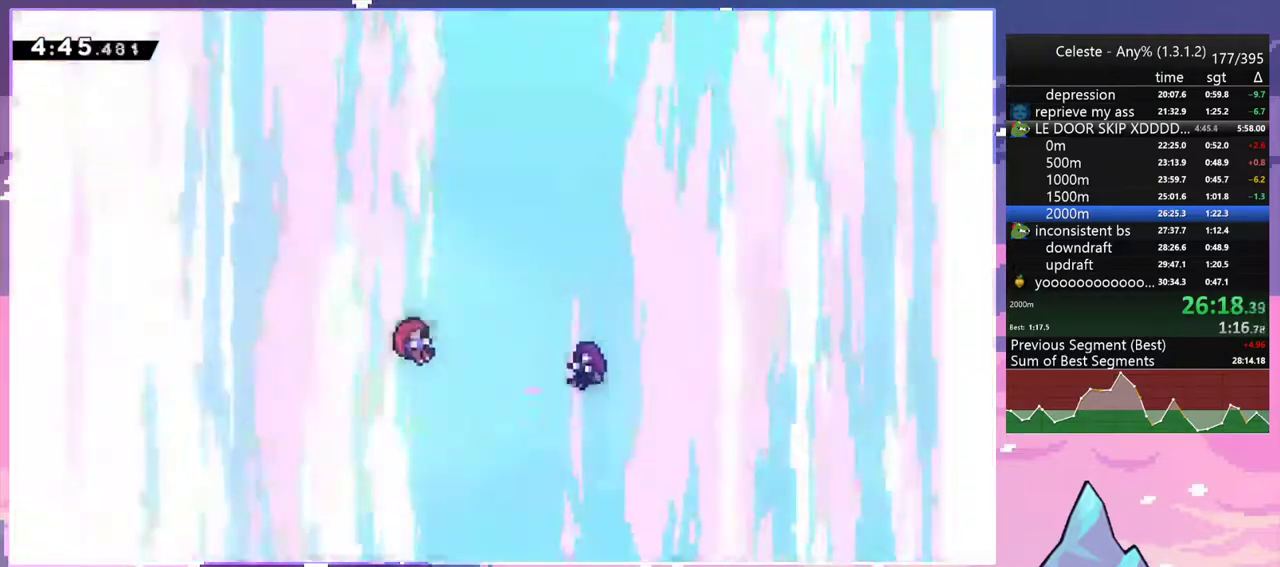
{"keys": [], "events": [[33, "skip", "down"], [117, "menu", "up"], [167, "skip", "up"]]}
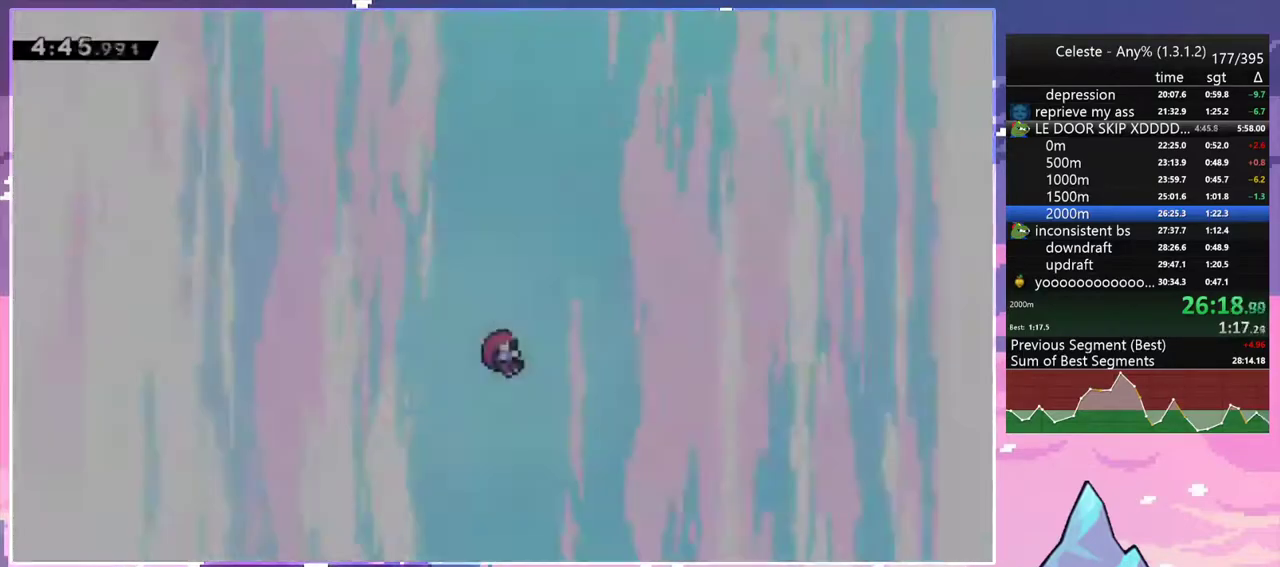
{"keys": [], "events": [[367, "skip", "down"], [467, "skip", "up"]]}
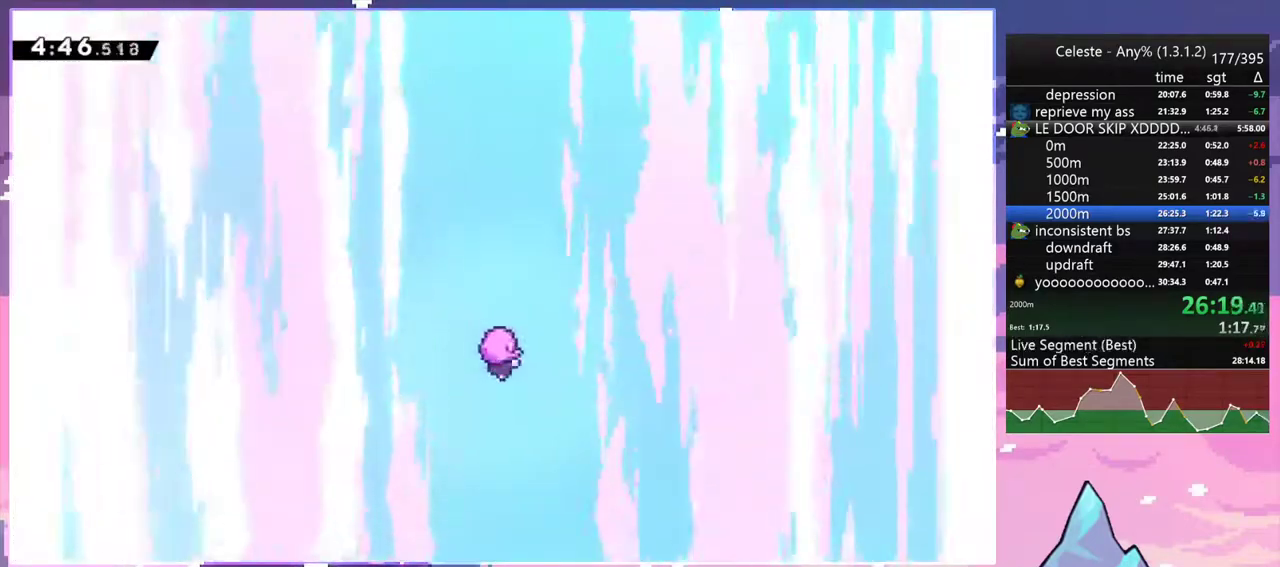
{"keys": [], "events": [[333, "skip", "down"], [383, "skip", "up"]]}
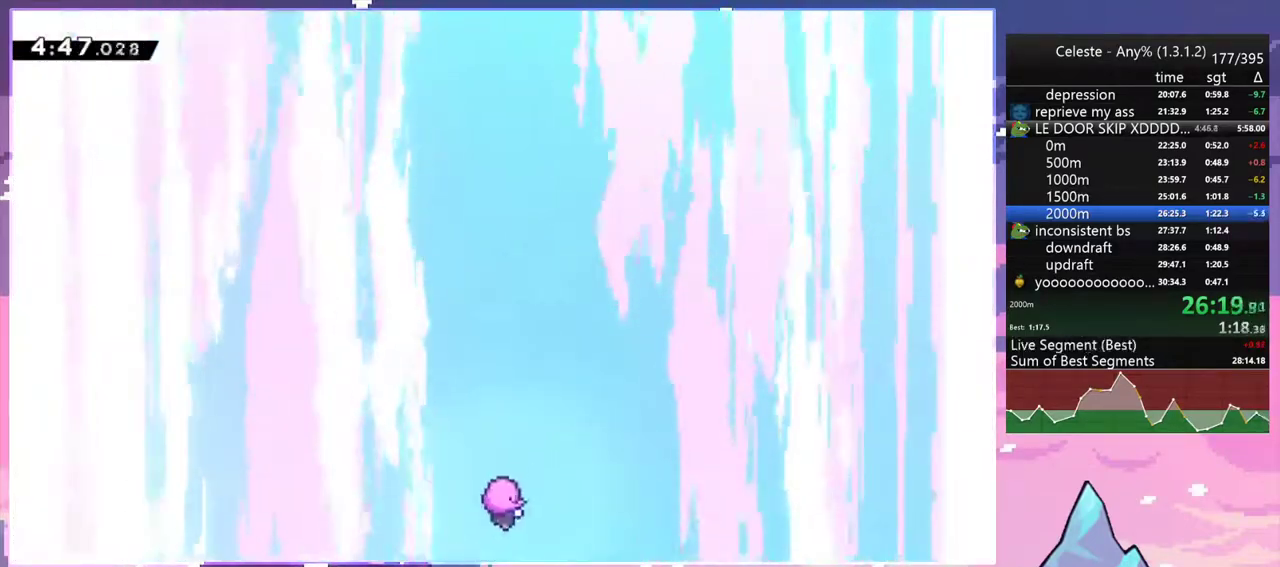
{"keys": [], "events": []}
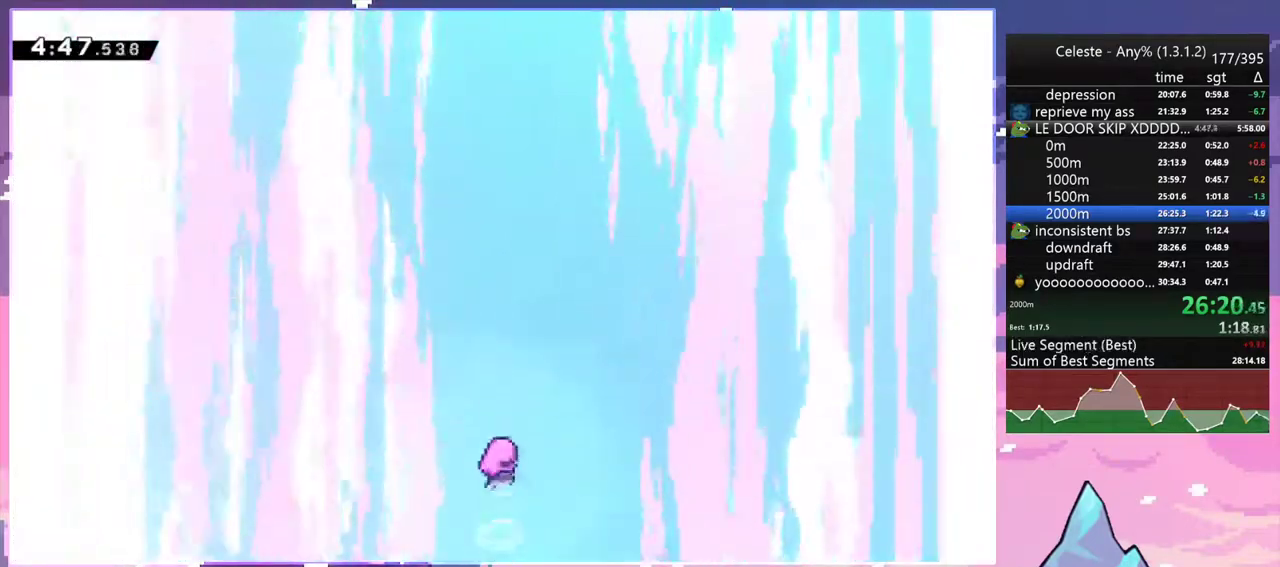
{"keys": [], "events": []}
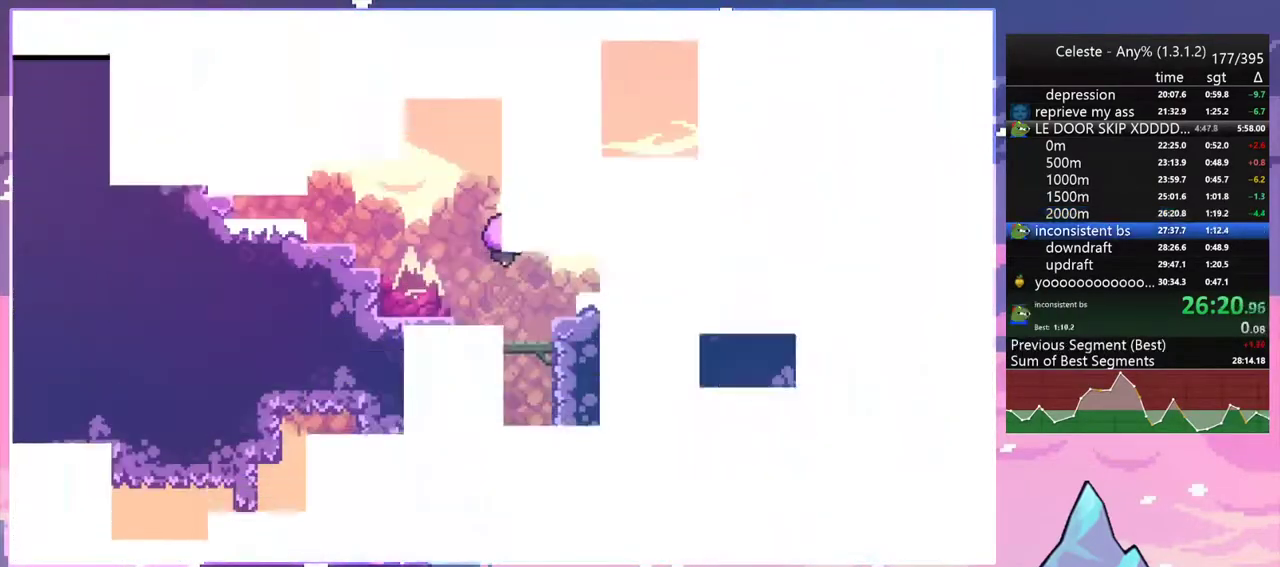
{"keys": ["right"], "events": [[100, "menu", "down"], [250, "menu", "up"], [433, "right", "down"]]}
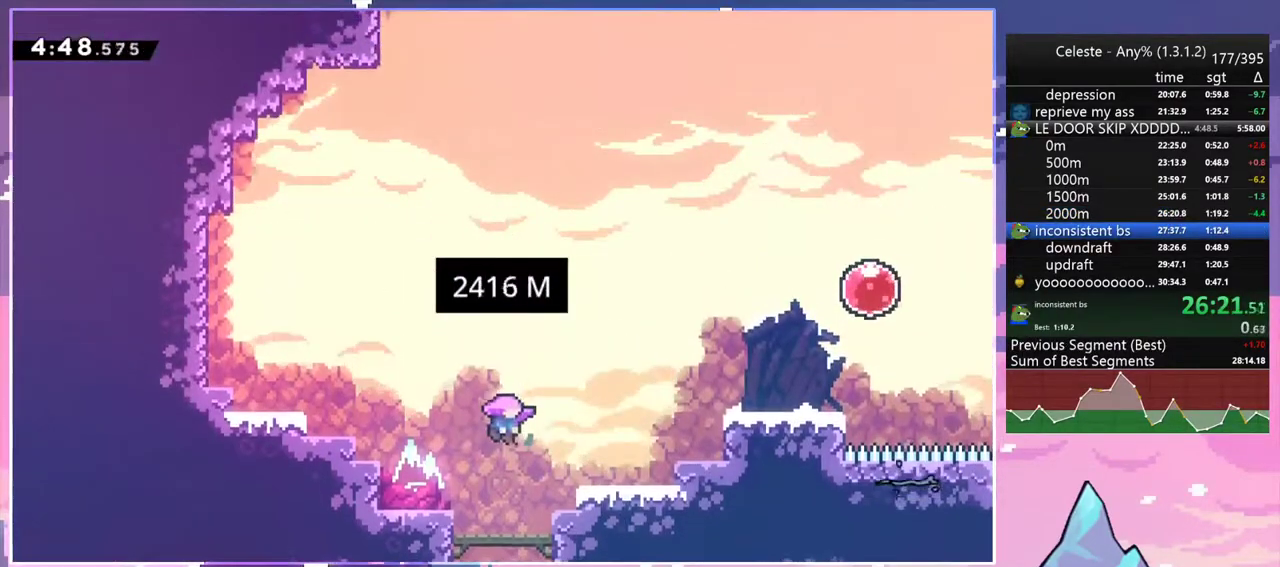
{"keys": [], "events": [[117, "right", "up"]]}
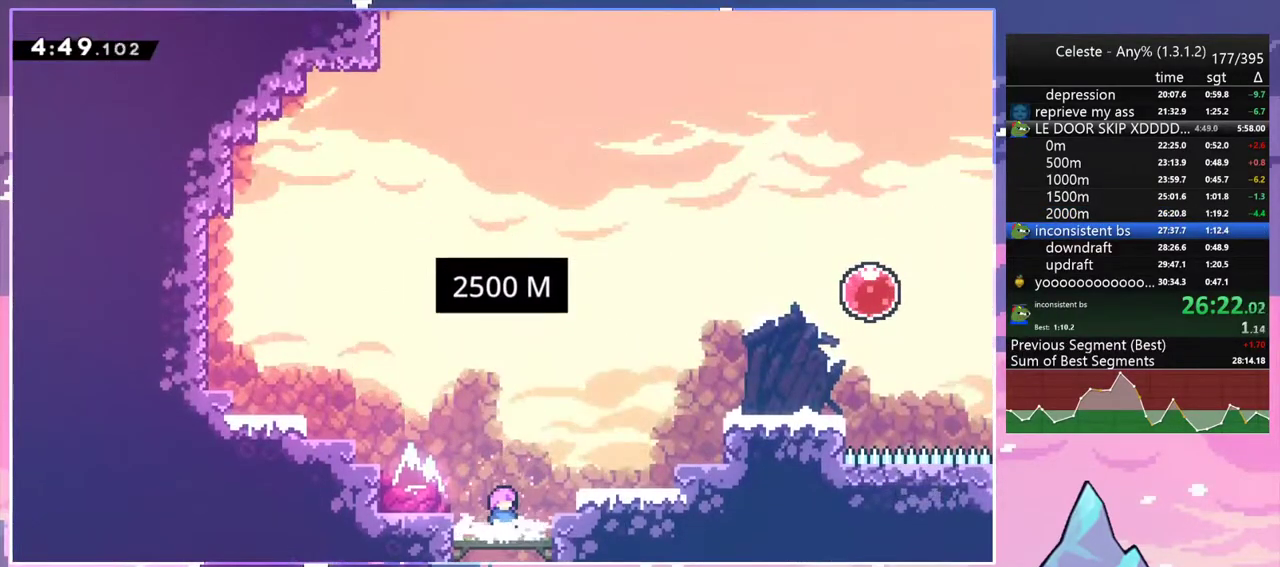
{"keys": ["dash", "right"], "events": [[183, "jump2", "down"], [233, "right", "down"], [367, "dash", "down"], [417, "jump2", "up"]]}
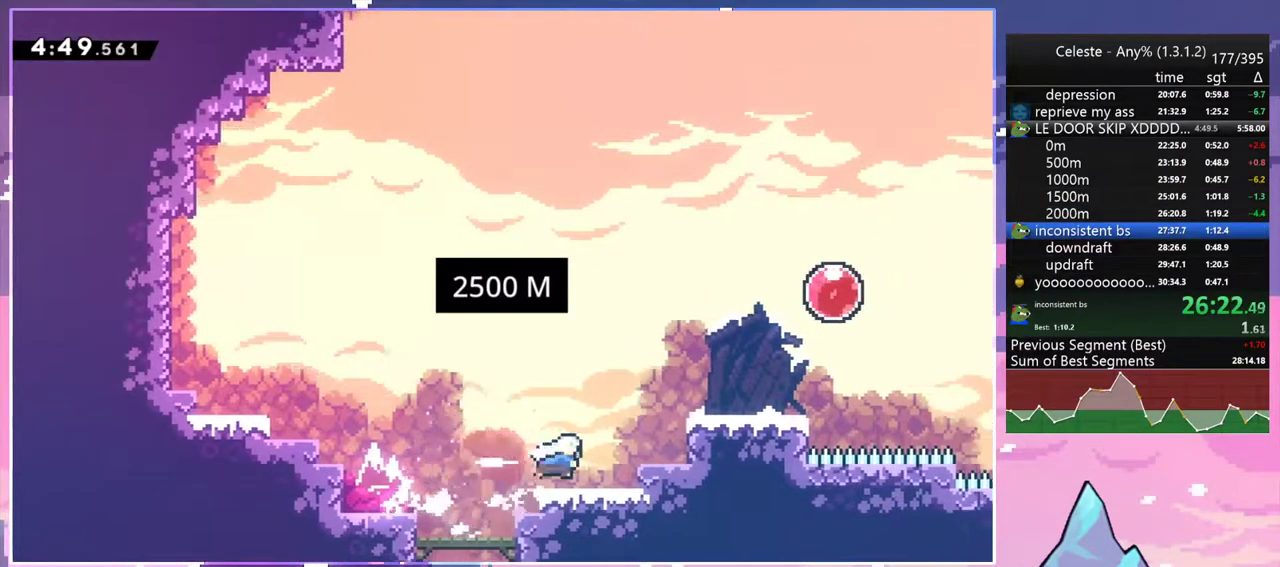
{"keys": ["right", "up"], "events": [[50, "jump2", "down"], [50, "up", "down"], [100, "dash", "up"], [200, "dash", "down"], [250, "jump2", "up"], [333, "dash", "up"]]}
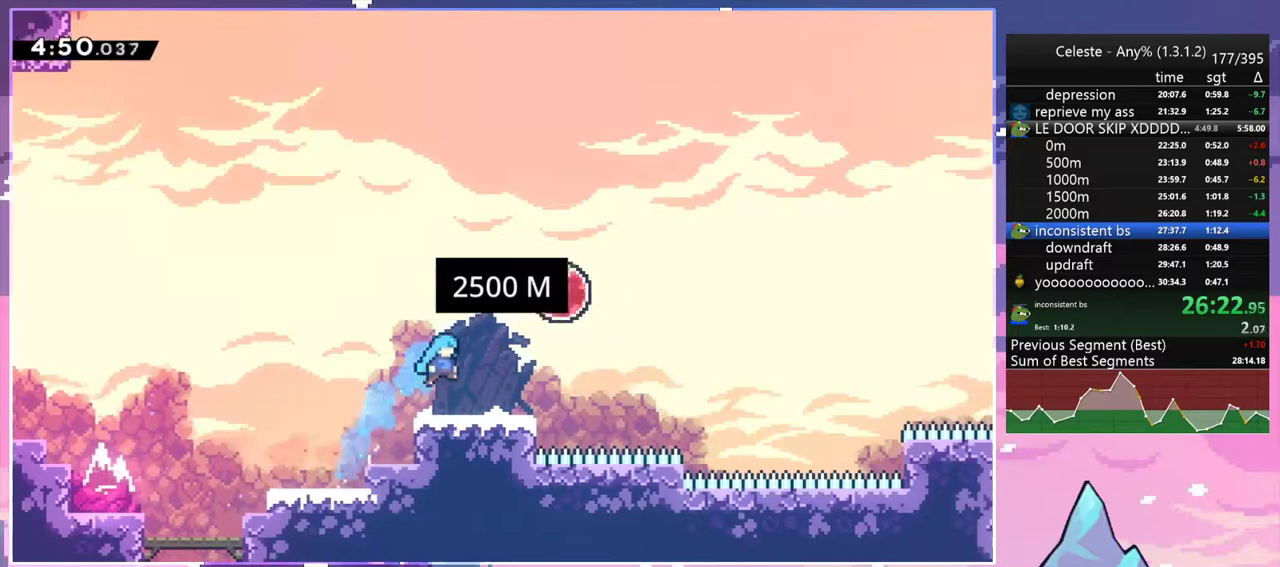
{"keys": ["right"], "events": [[67, "right", "up"], [67, "up", "up"], [300, "dash", "down"], [300, "right", "down"], [300, "up", "down"], [450, "dash", "up"], [500, "up", "up"]]}
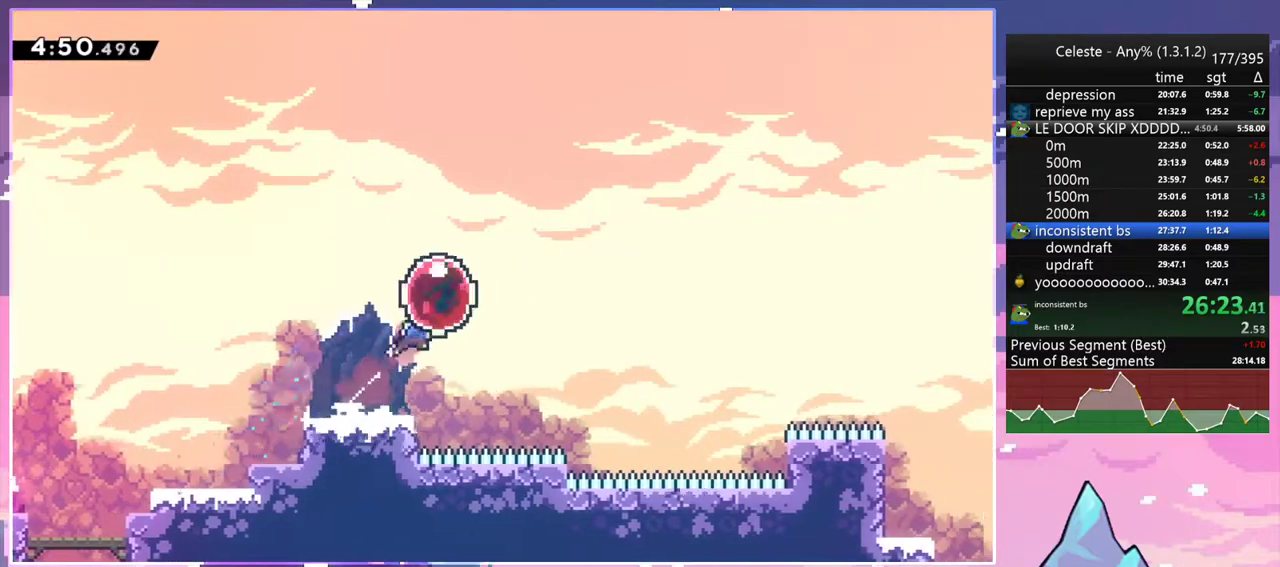
{"keys": ["right", "up"], "events": [[33, "dash", "down"], [133, "dash", "up"], [367, "up", "down"]]}
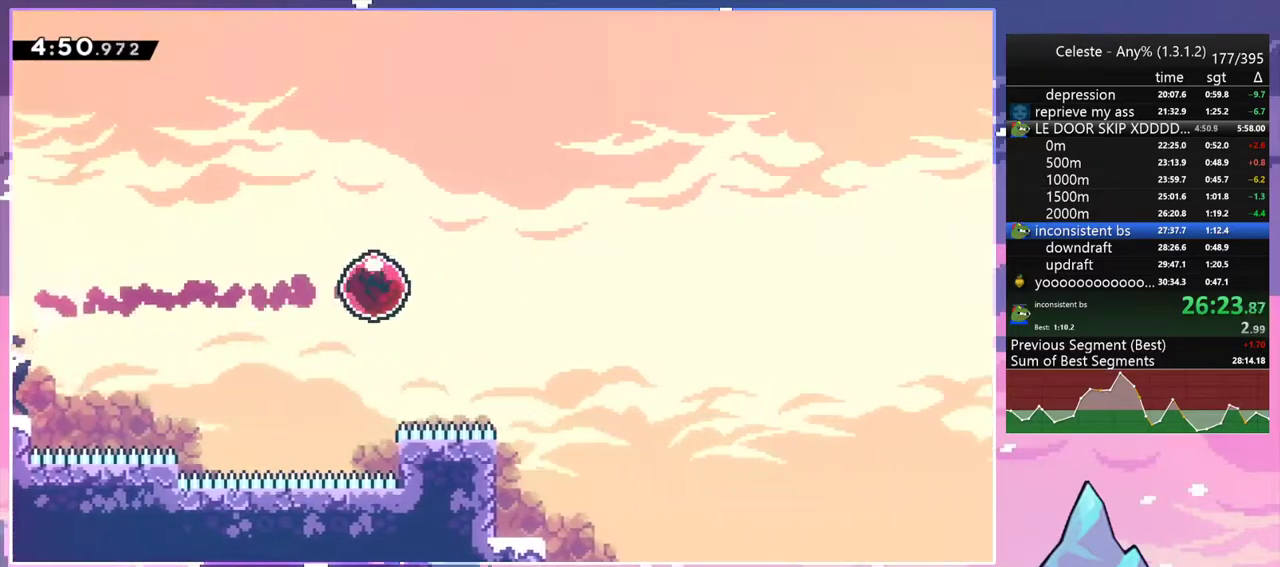
{"keys": ["right", "up"], "events": []}
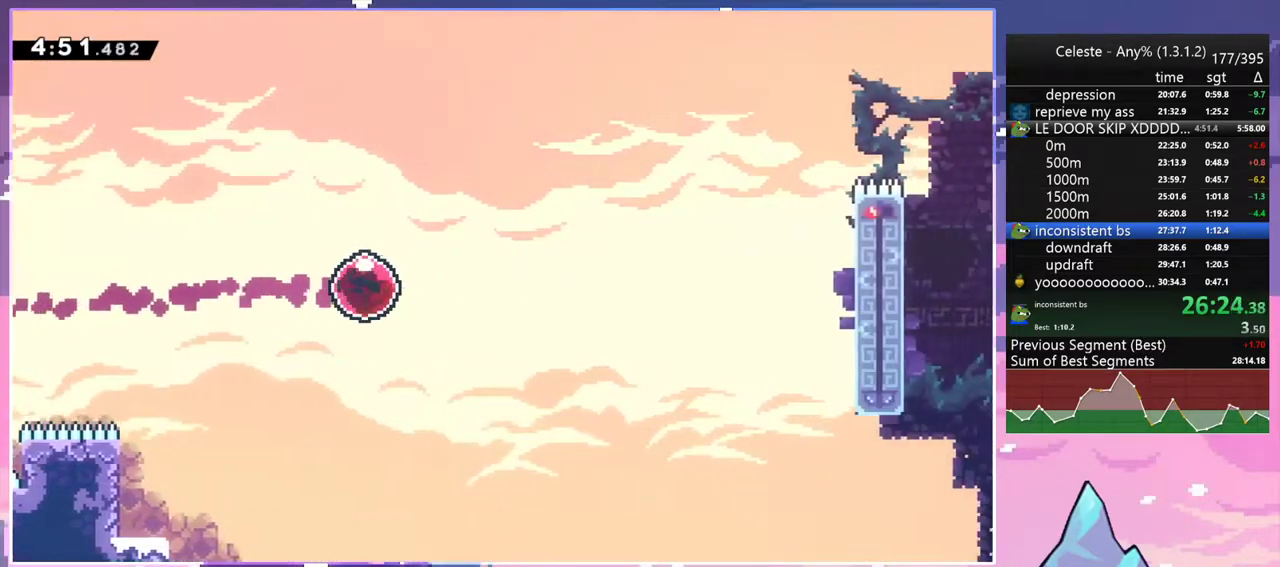
{"keys": ["dash", "right", "up"], "events": [[500, "dash", "down"]]}
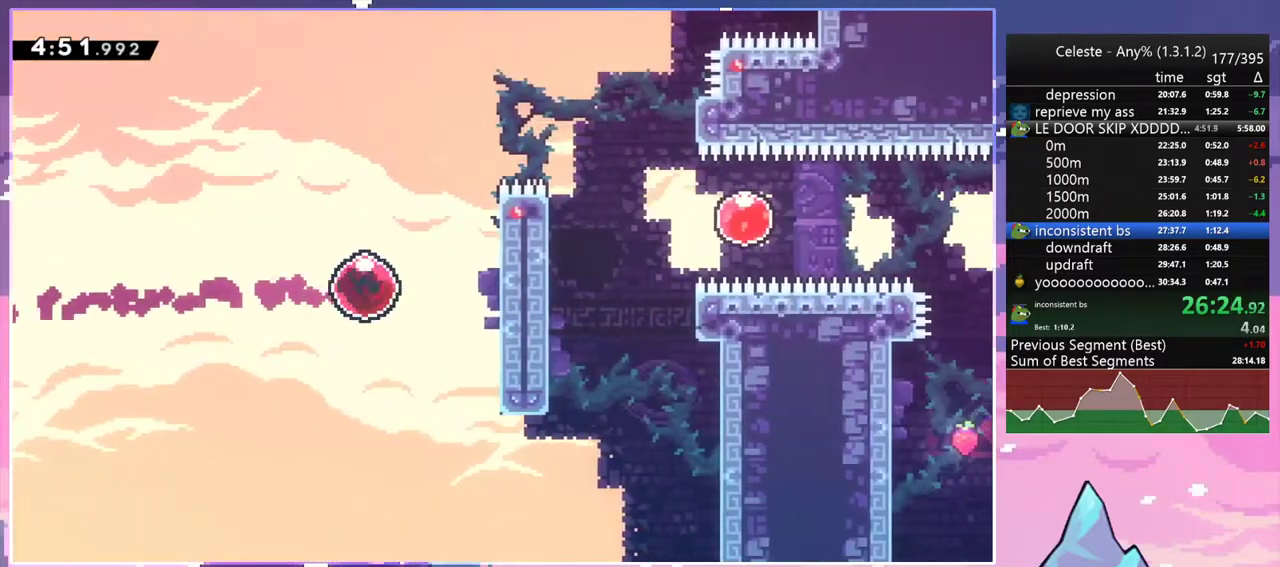
{"keys": ["down", "jump2", "right"], "events": [[83, "grab", "down"], [233, "jump2", "down"], [283, "dash", "up"], [367, "up", "up"], [467, "down", "down"], [467, "grab", "up"]]}